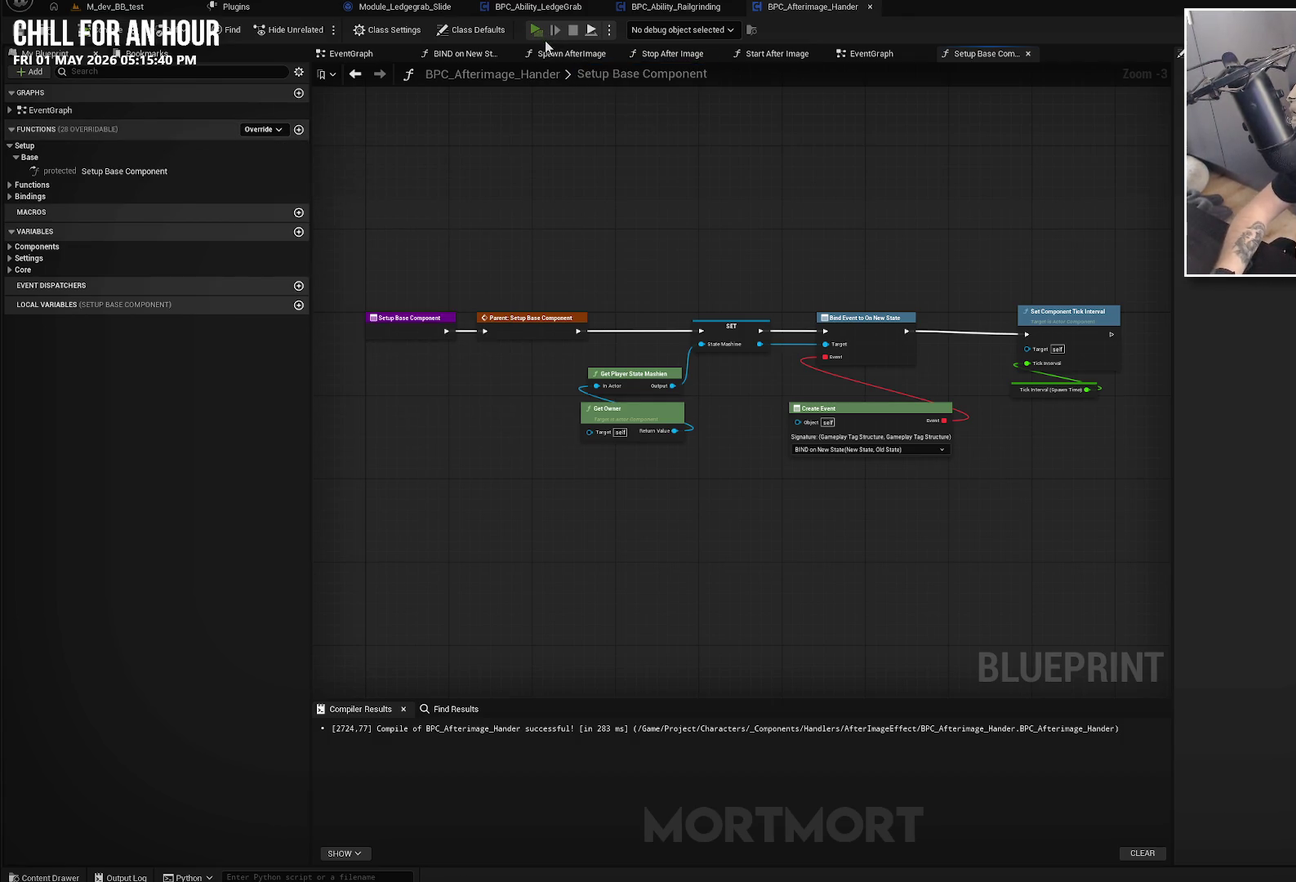
Gameplay with a controller (Xbox layout); each line is a JSON object with the inputs held at the frame after it. "events" lists button and stick changes between this image and that frame as [ms after this image, input, new state], when the widget could be followed in between. Not read: L1 R1.
{"buttons": [], "left_stick": "center", "right_stick": "left", "events": [[133, "right_stick", "left"]]}
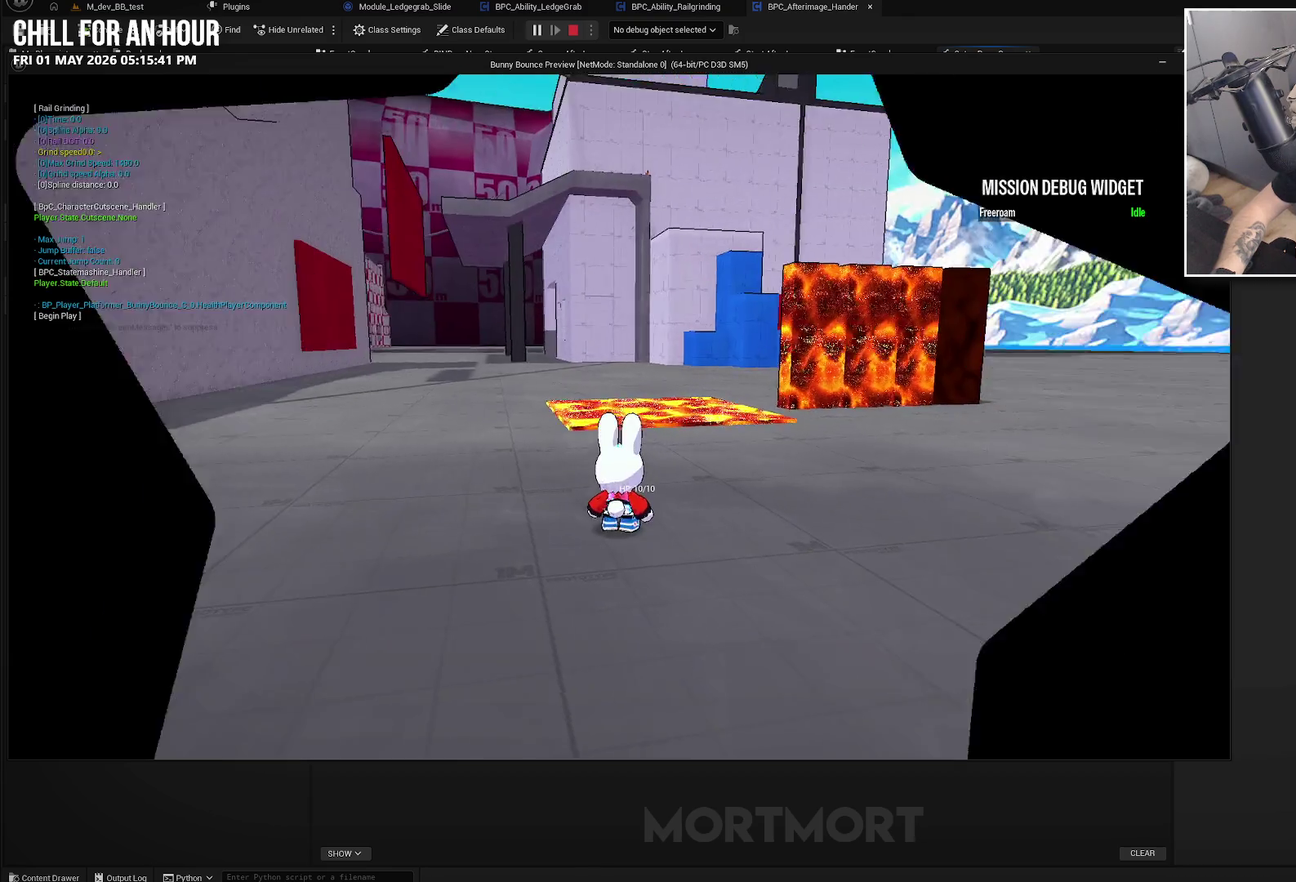
{"buttons": [], "left_stick": "left", "right_stick": "center", "events": [[33, "left_stick", "left"], [183, "right_stick", "up-left"], [250, "right_stick", "center"], [283, "A", "down"], [483, "A", "up"]]}
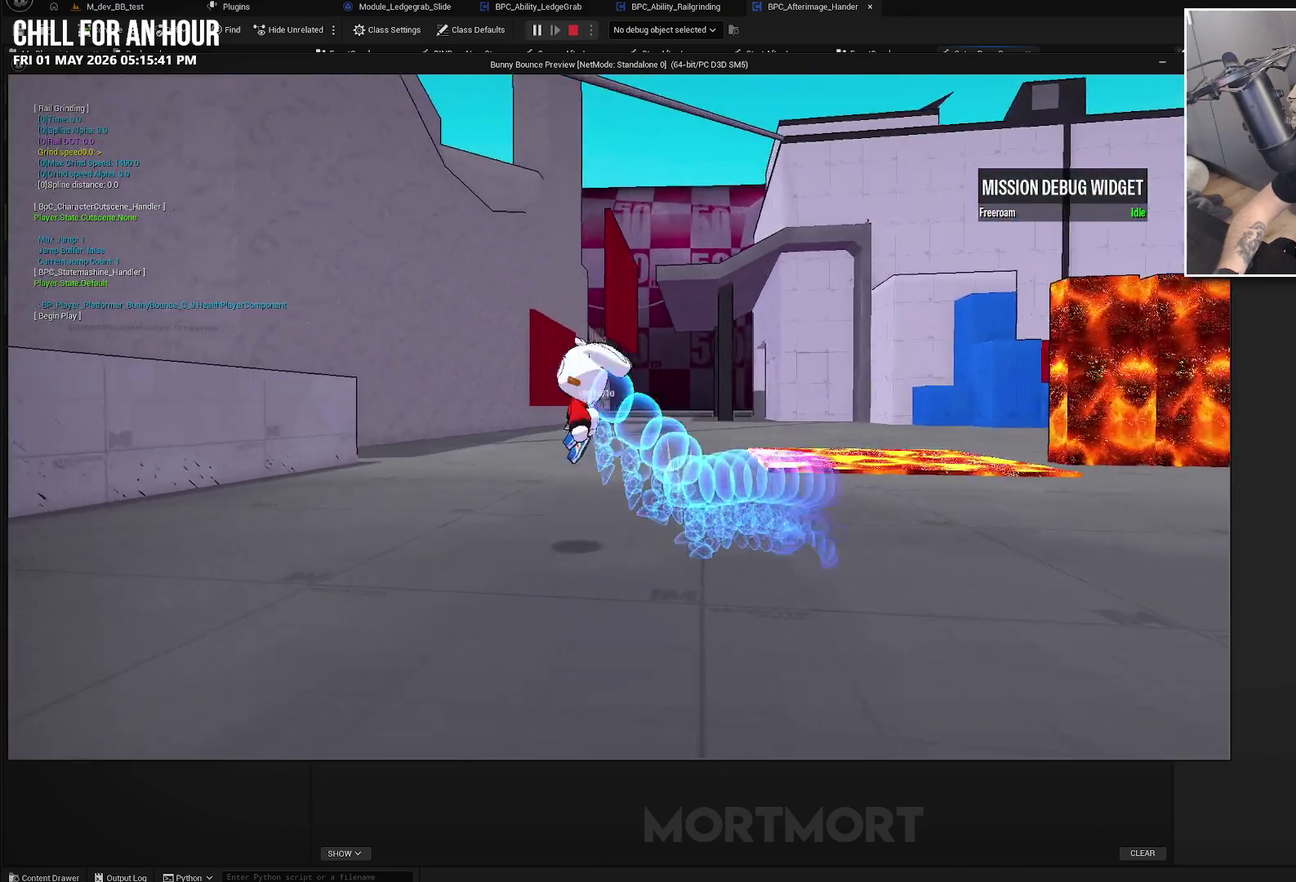
{"buttons": [], "left_stick": "center", "right_stick": "down-left", "events": [[83, "L2", "down"], [183, "left_stick", "up-left"], [233, "L2", "up"], [233, "left_stick", "left"], [233, "right_stick", "down-left"], [350, "left_stick", "down-left"], [433, "left_stick", "center"]]}
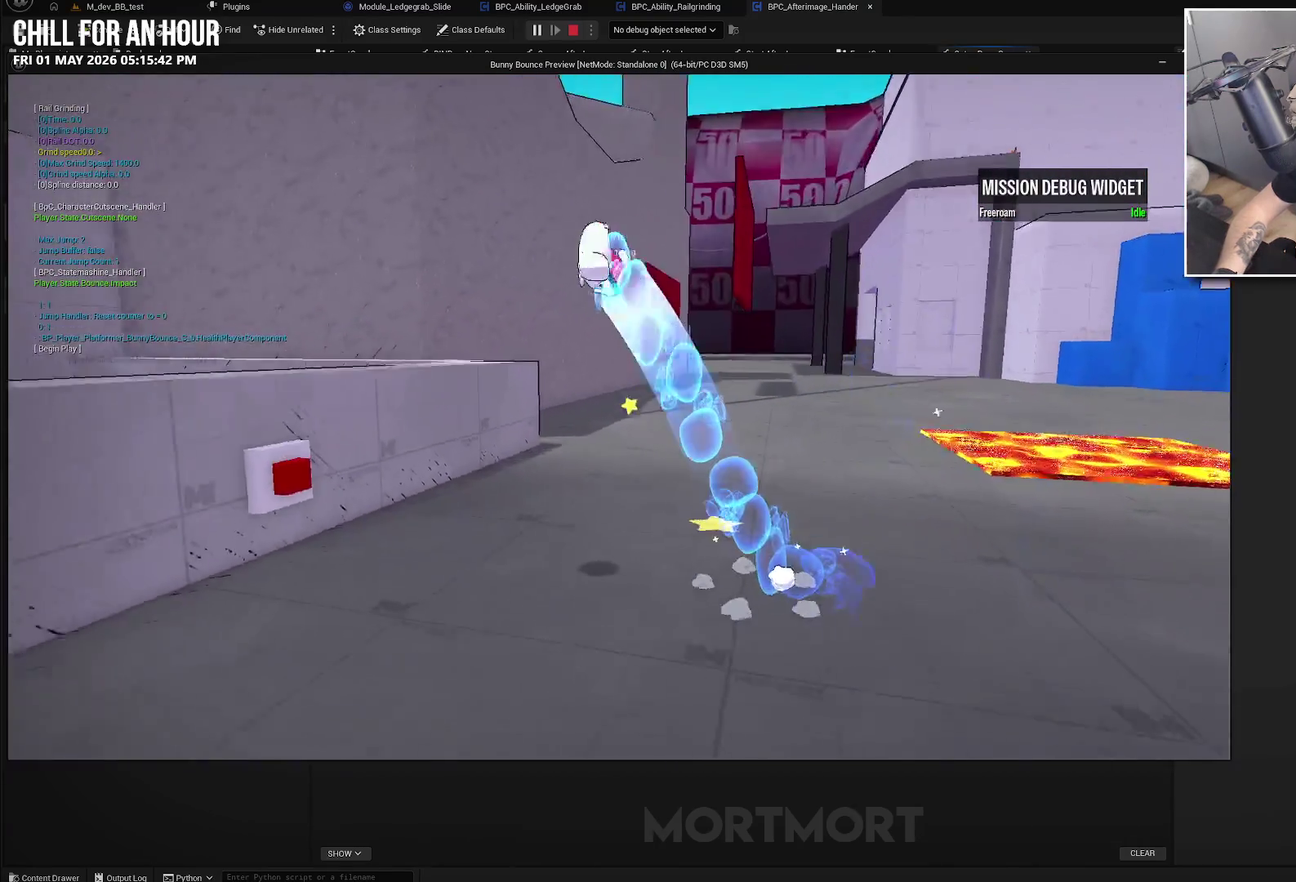
{"buttons": [], "left_stick": "right", "right_stick": "center", "events": [[33, "left_stick", "down-right"], [167, "right_stick", "center"], [250, "X", "down"], [400, "X", "up"], [467, "left_stick", "right"]]}
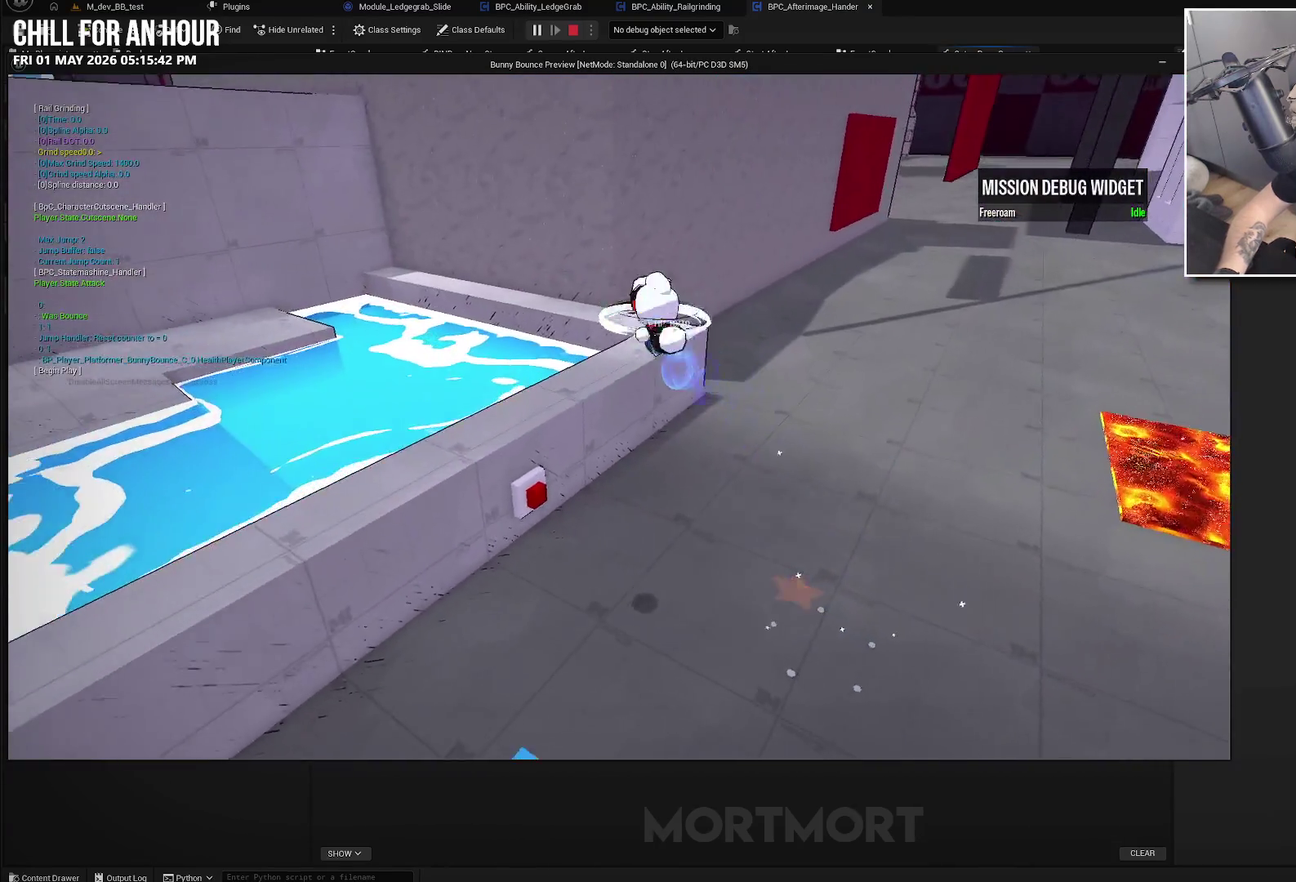
{"buttons": [], "left_stick": "center", "right_stick": "center", "events": [[100, "left_stick", "up-right"], [117, "B", "down"], [167, "left_stick", "up"], [233, "left_stick", "up-left"], [300, "B", "up"], [417, "left_stick", "center"]]}
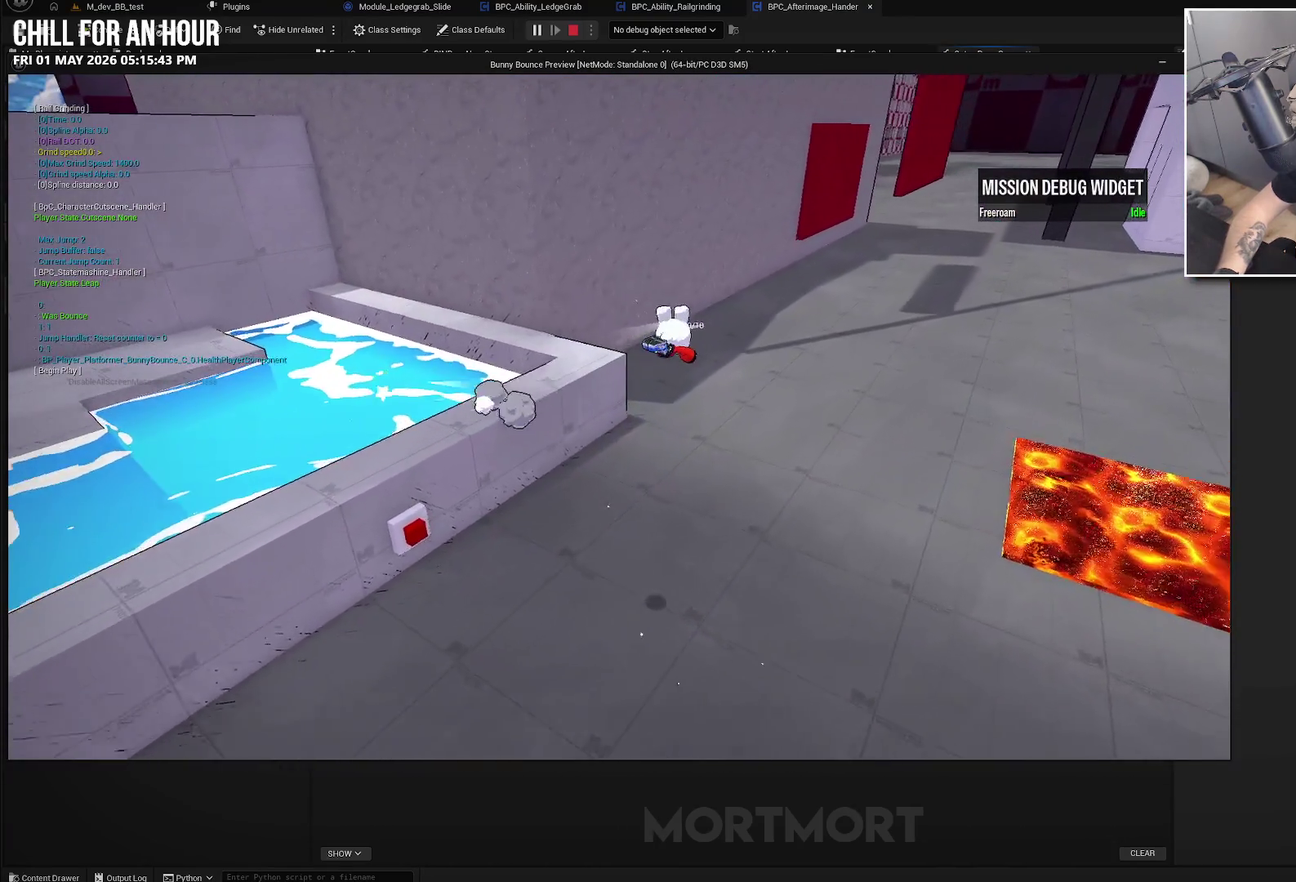
{"buttons": [], "left_stick": "left", "right_stick": "center", "events": [[83, "left_stick", "left"], [200, "left_stick", "down-left"], [450, "left_stick", "left"]]}
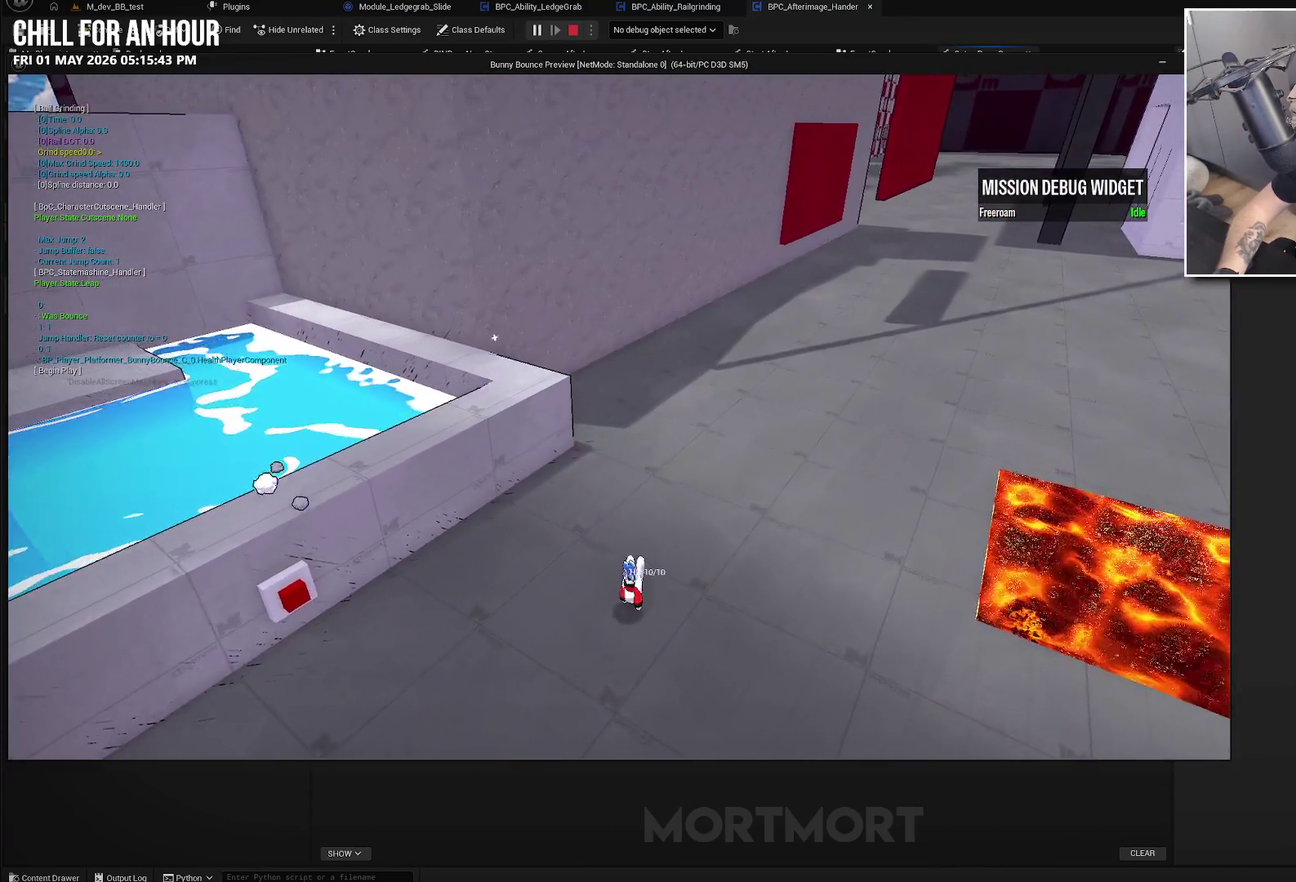
{"buttons": ["A"], "left_stick": "up-left", "right_stick": "center", "events": [[133, "left_stick", "up-left"], [417, "A", "down"]]}
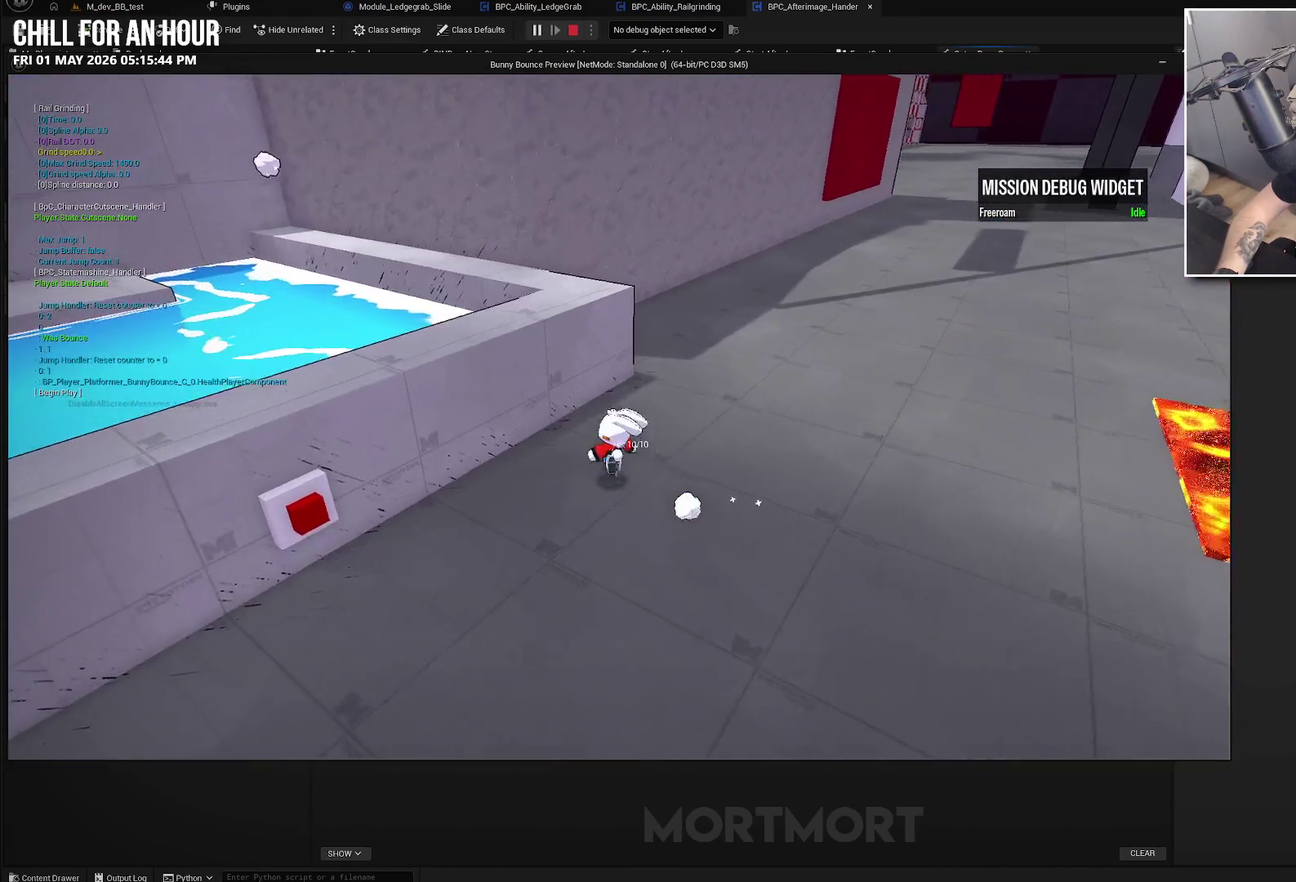
{"buttons": [], "left_stick": "center", "right_stick": "center", "events": [[83, "left_stick", "up"], [100, "A", "up"], [183, "left_stick", "center"]]}
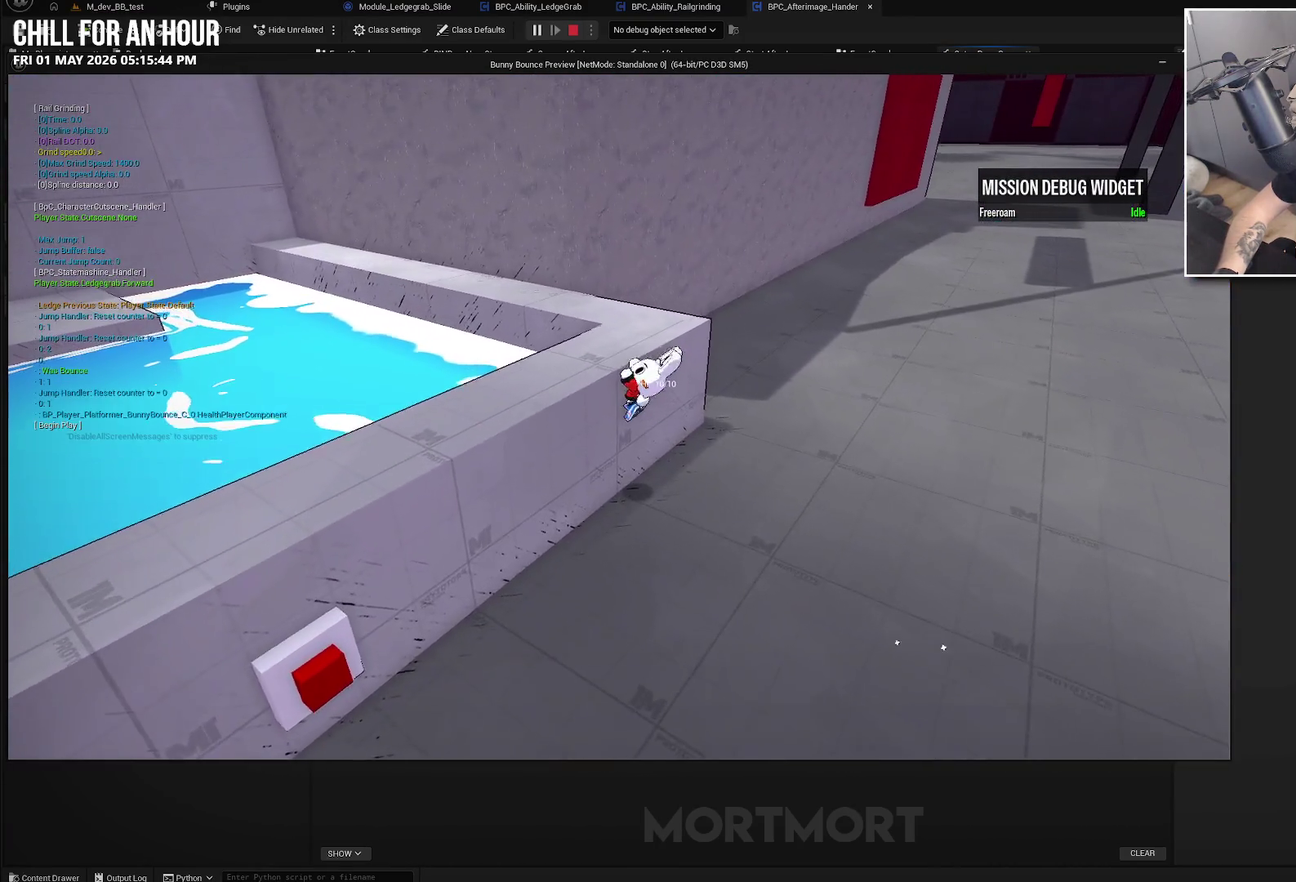
{"buttons": [], "left_stick": "down", "right_stick": "center", "events": [[267, "A", "down"], [267, "left_stick", "down"], [350, "A", "up"]]}
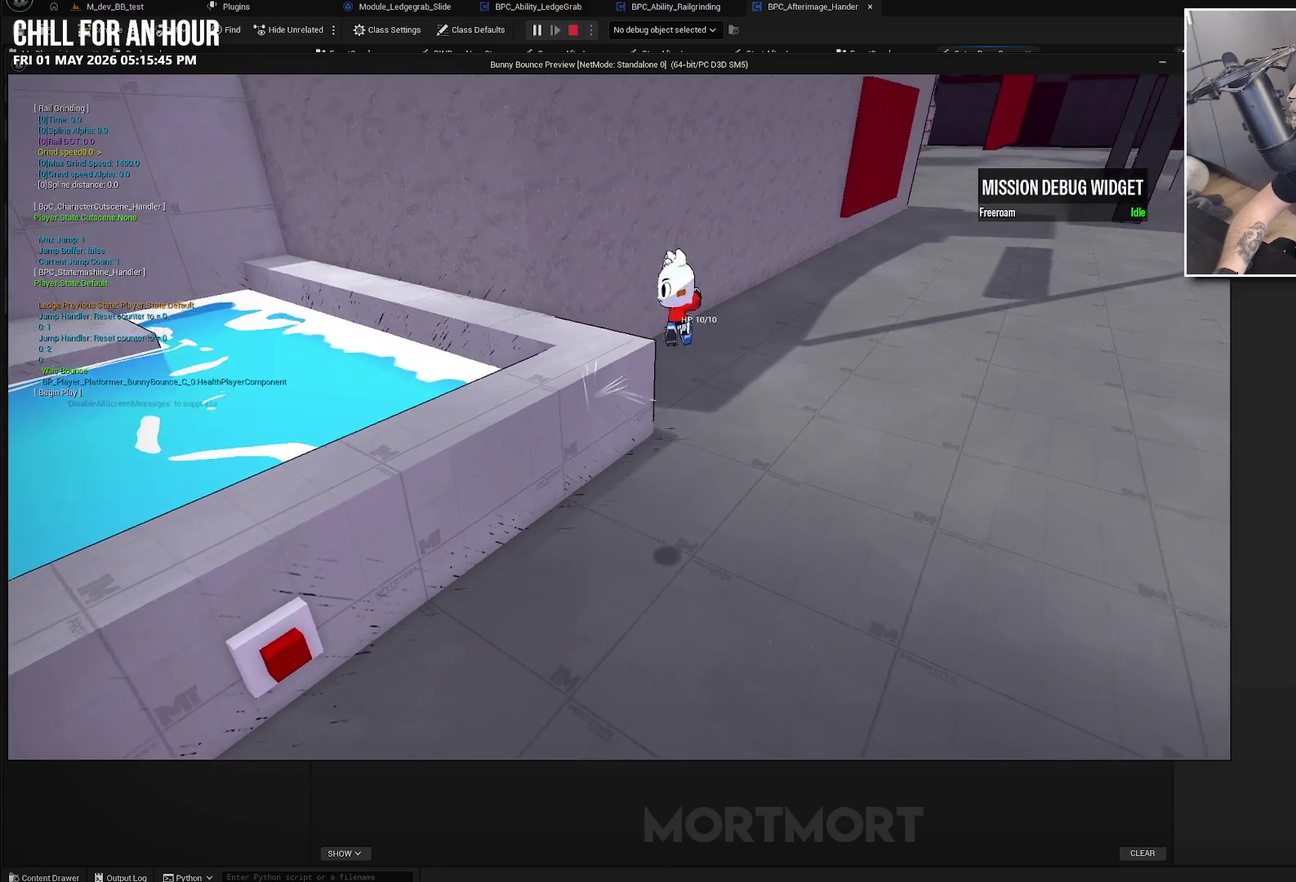
{"buttons": [], "left_stick": "up", "right_stick": "left", "events": [[150, "left_stick", "center"], [167, "right_stick", "left"], [500, "left_stick", "up"]]}
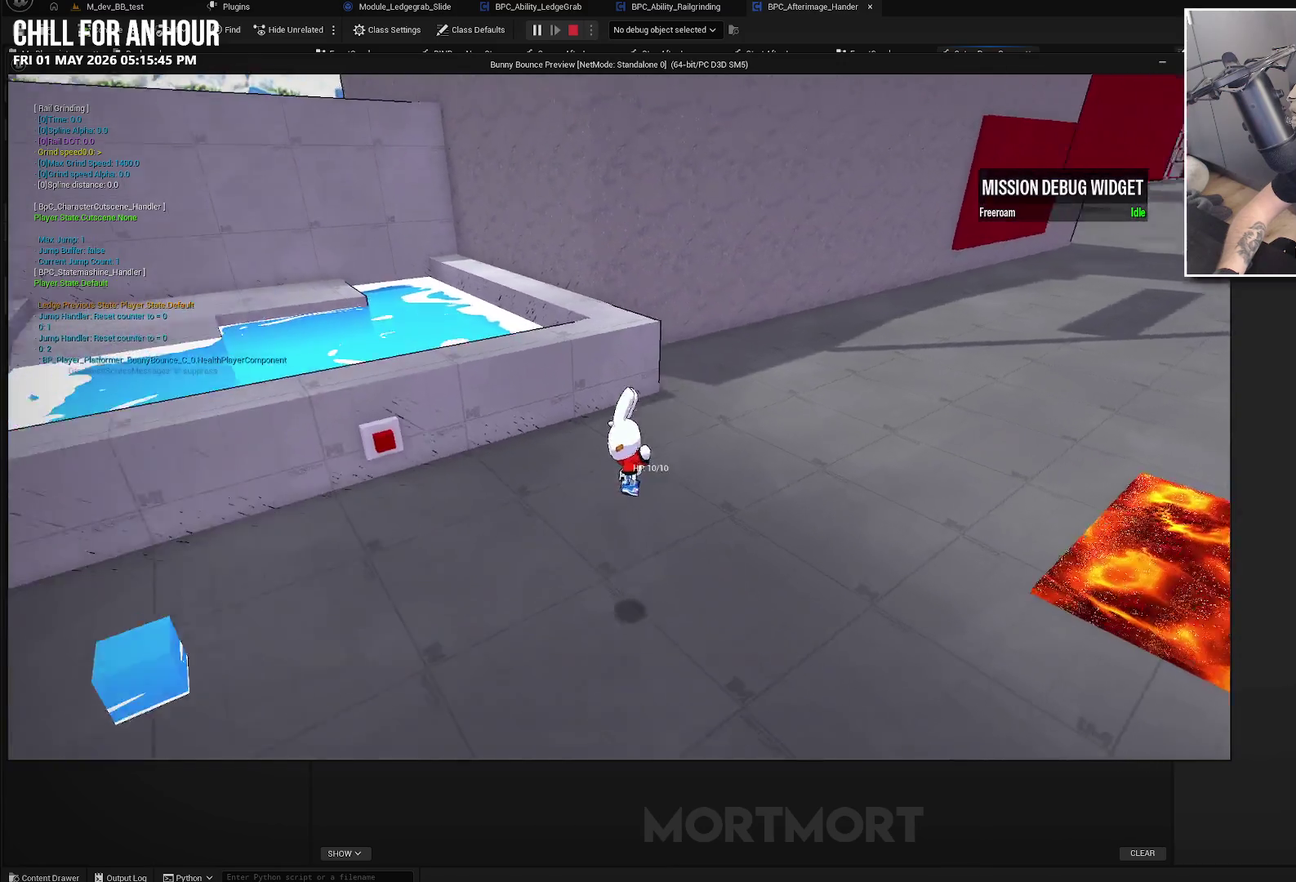
{"buttons": [], "left_stick": "up", "right_stick": "center", "events": [[250, "right_stick", "center"]]}
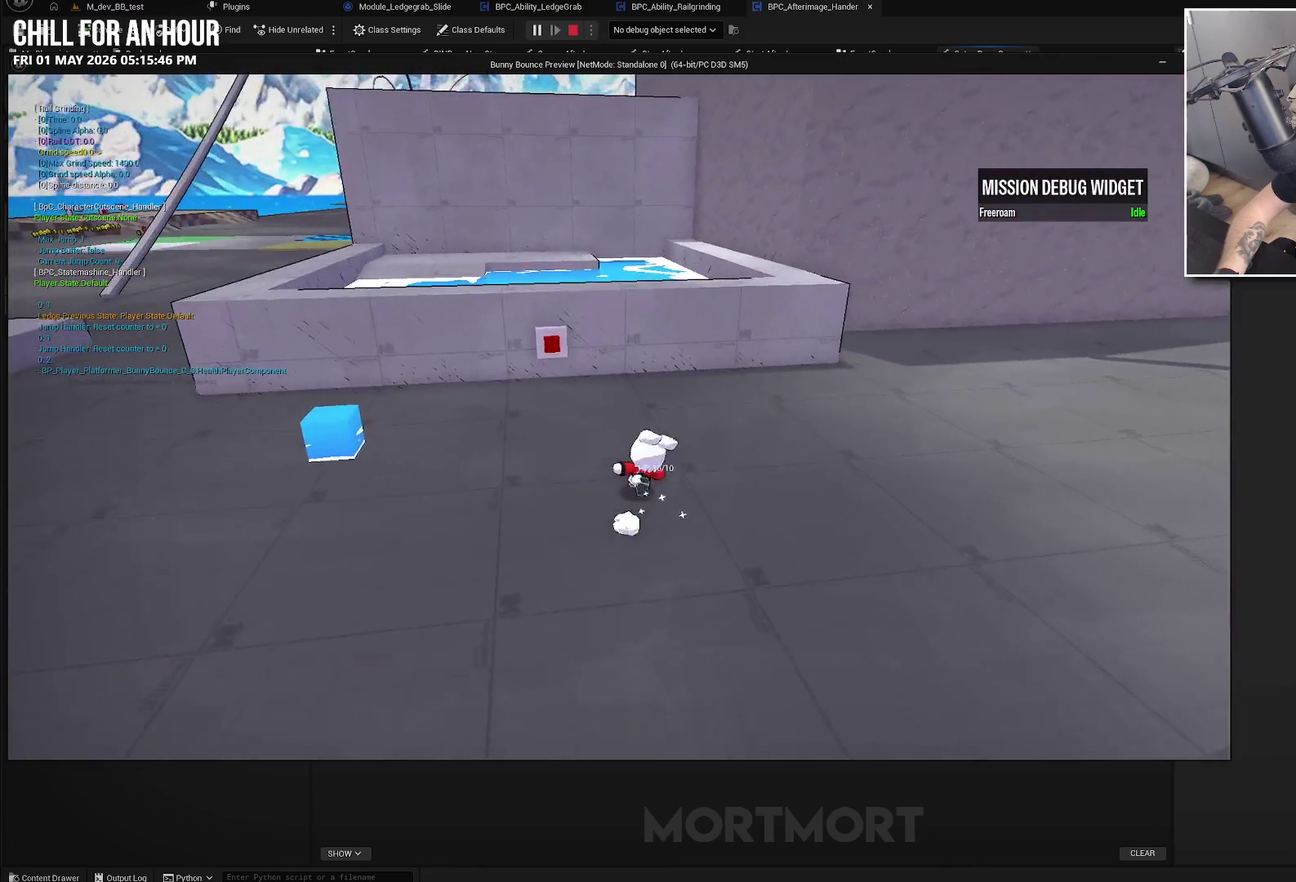
{"buttons": ["A"], "left_stick": "up", "right_stick": "center", "events": [[417, "A", "down"]]}
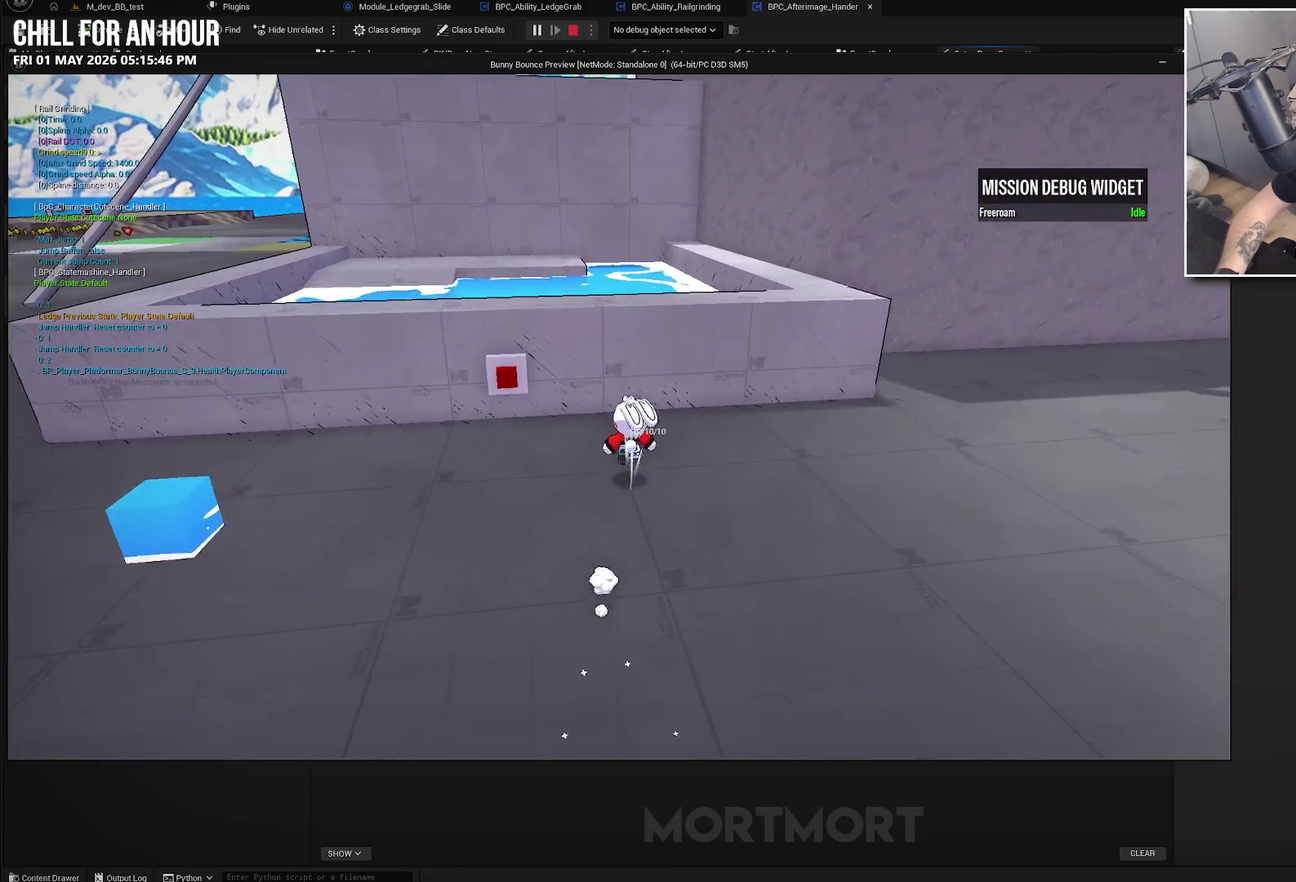
{"buttons": [], "left_stick": "center", "right_stick": "center", "events": [[50, "left_stick", "center"], [83, "A", "up"]]}
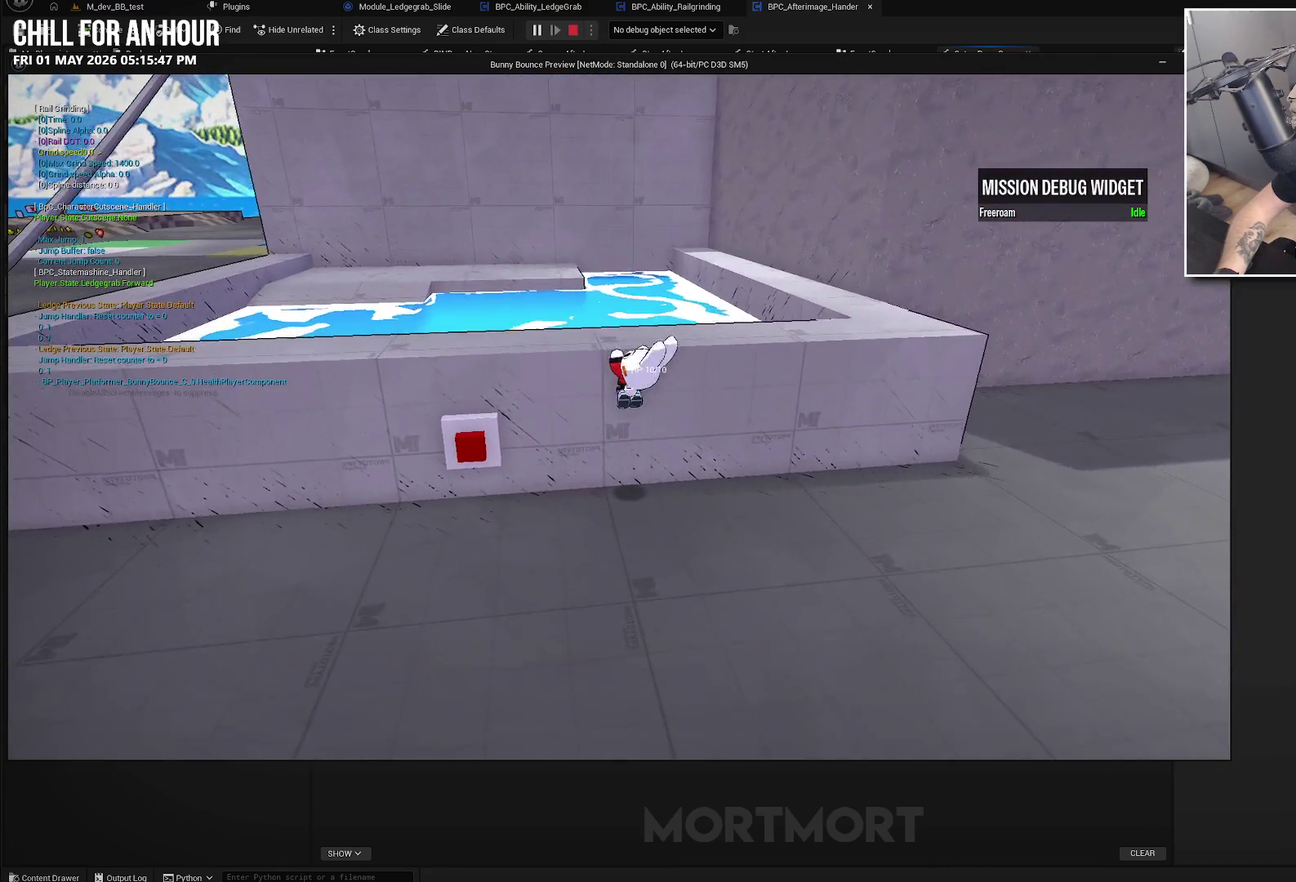
{"buttons": [], "left_stick": "center", "right_stick": "center", "events": []}
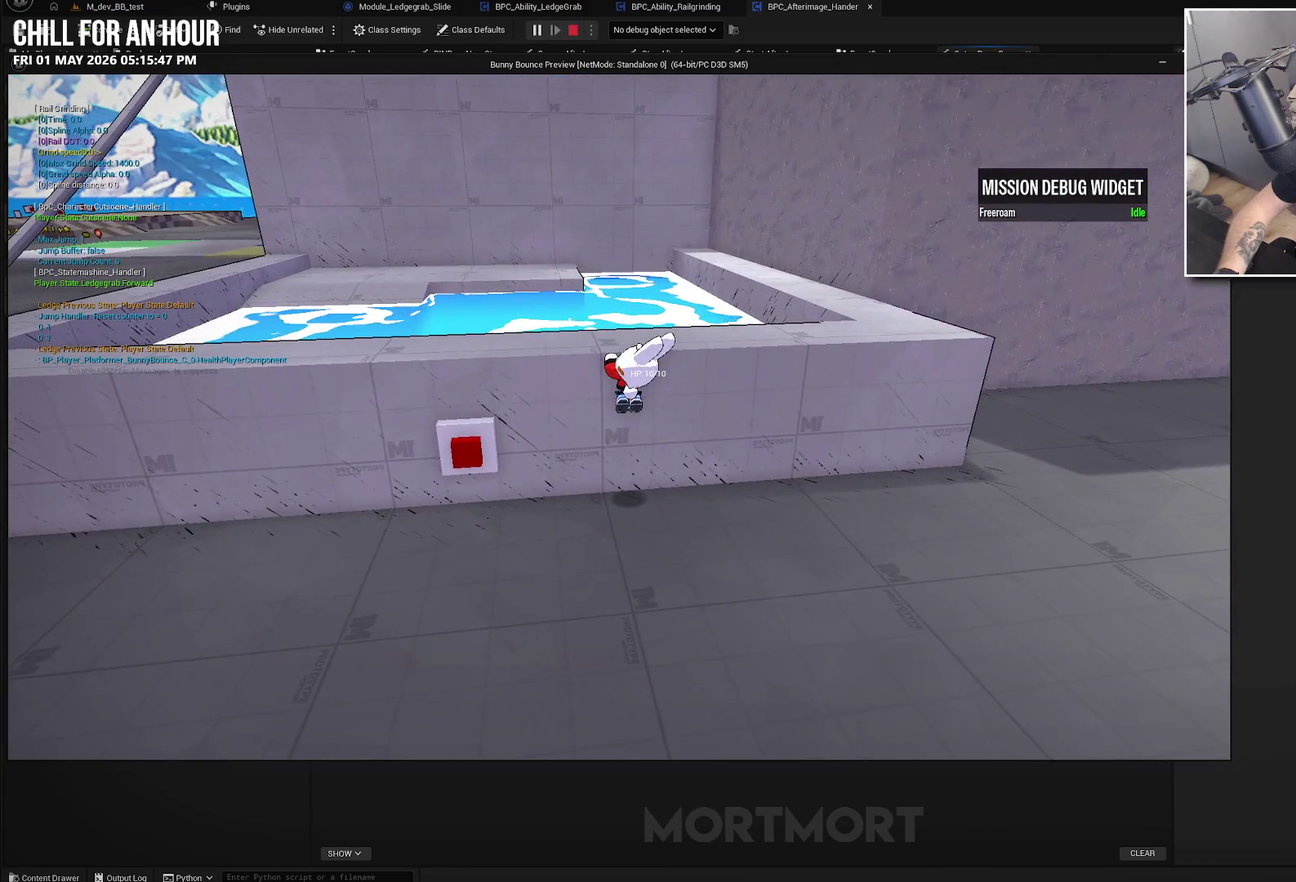
{"buttons": [], "left_stick": "down", "right_stick": "center", "events": [[200, "left_stick", "down"]]}
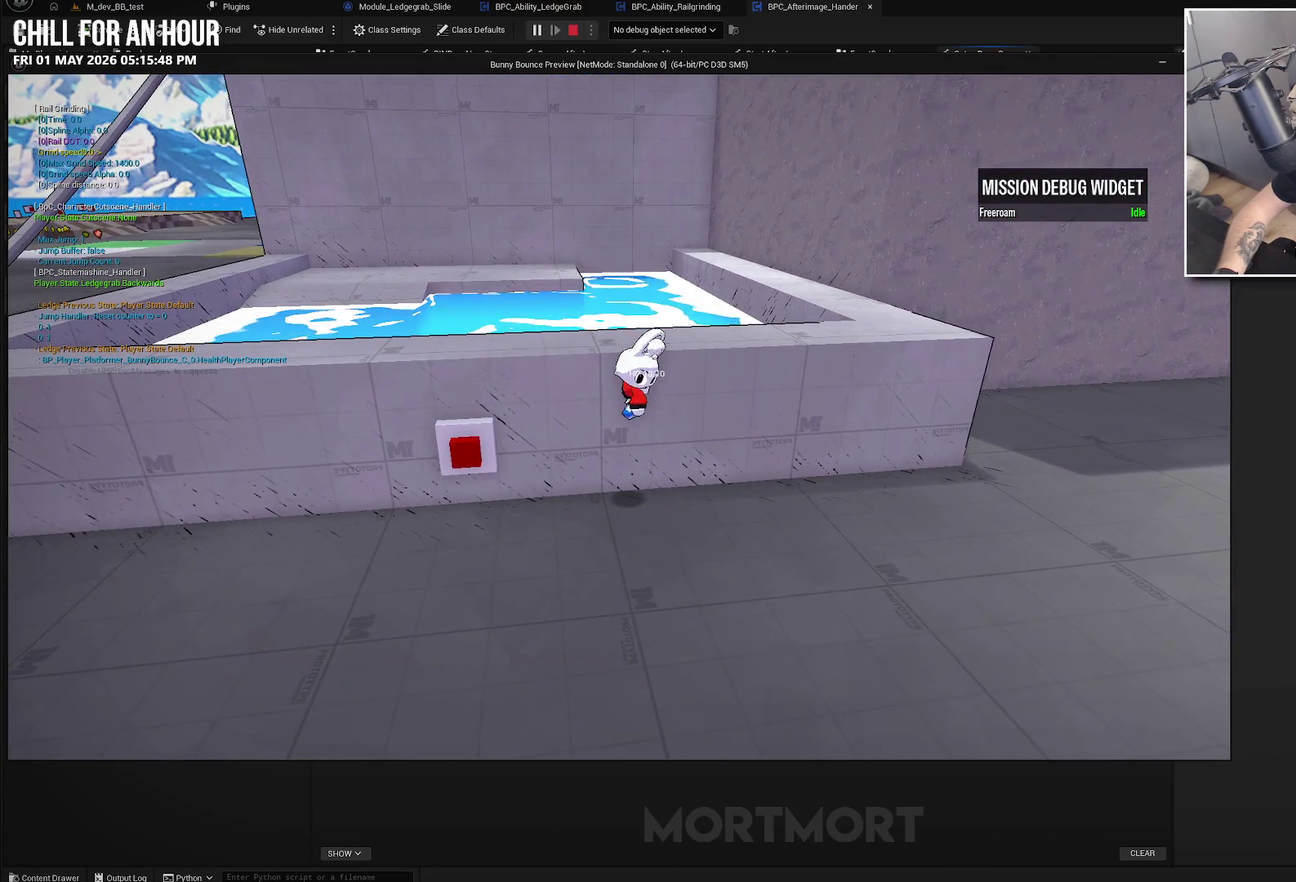
{"buttons": [], "left_stick": "center", "right_stick": "center", "events": [[500, "left_stick", "center"]]}
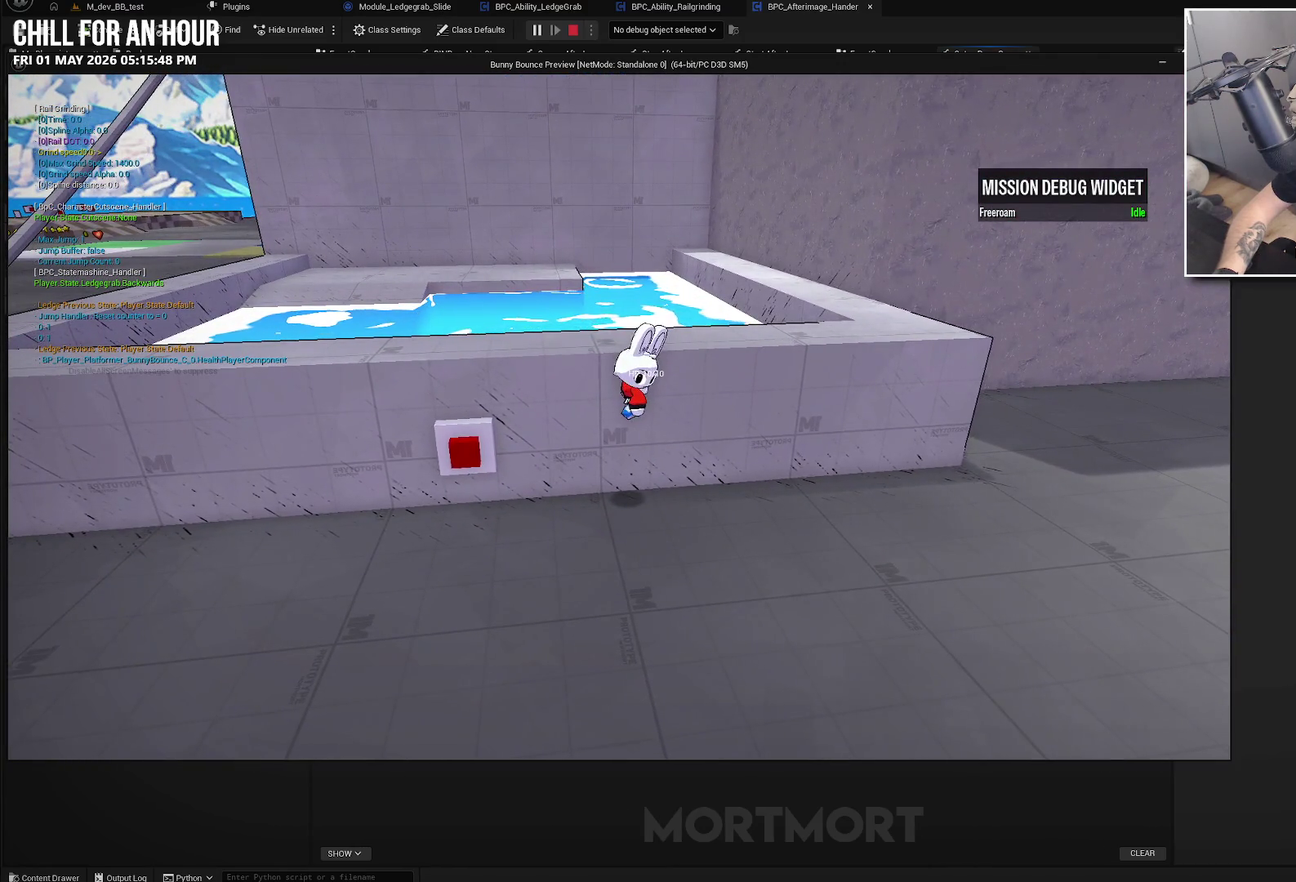
{"buttons": [], "left_stick": "center", "right_stick": "center", "events": [[100, "A", "down"], [167, "A", "up"]]}
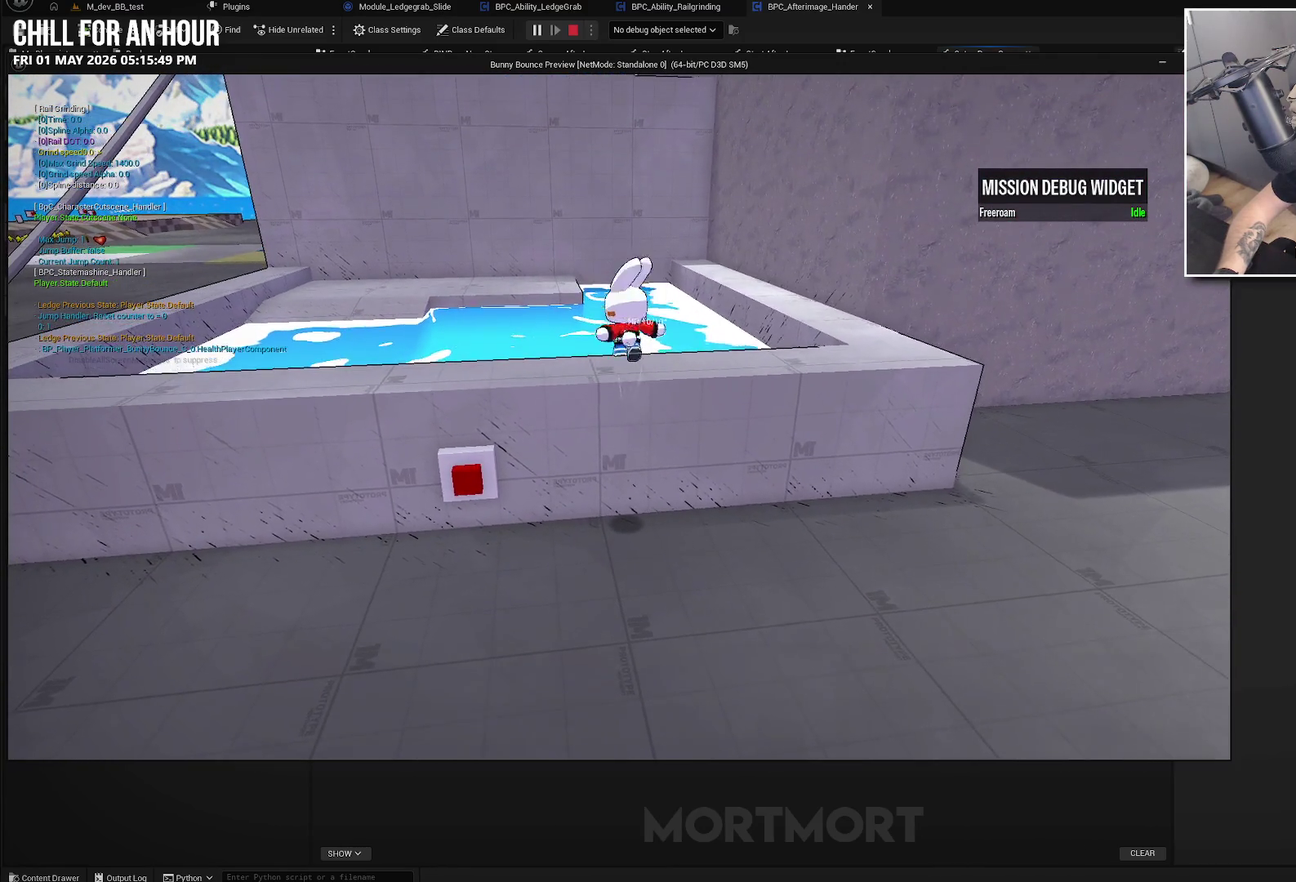
{"buttons": ["A"], "left_stick": "down", "right_stick": "center", "events": [[283, "left_stick", "down"], [450, "A", "down"]]}
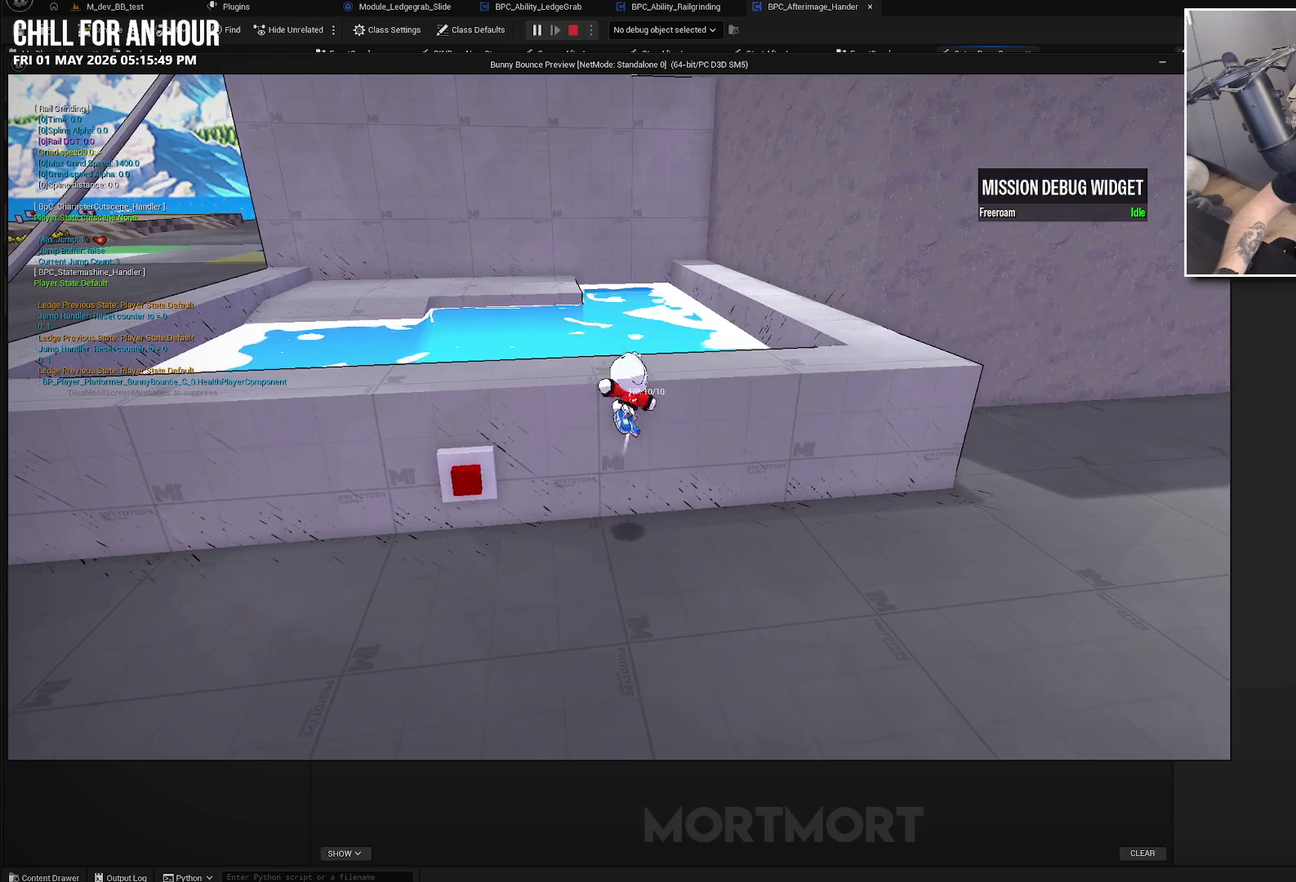
{"buttons": [], "left_stick": "center", "right_stick": "center", "events": [[67, "A", "up"], [83, "left_stick", "center"]]}
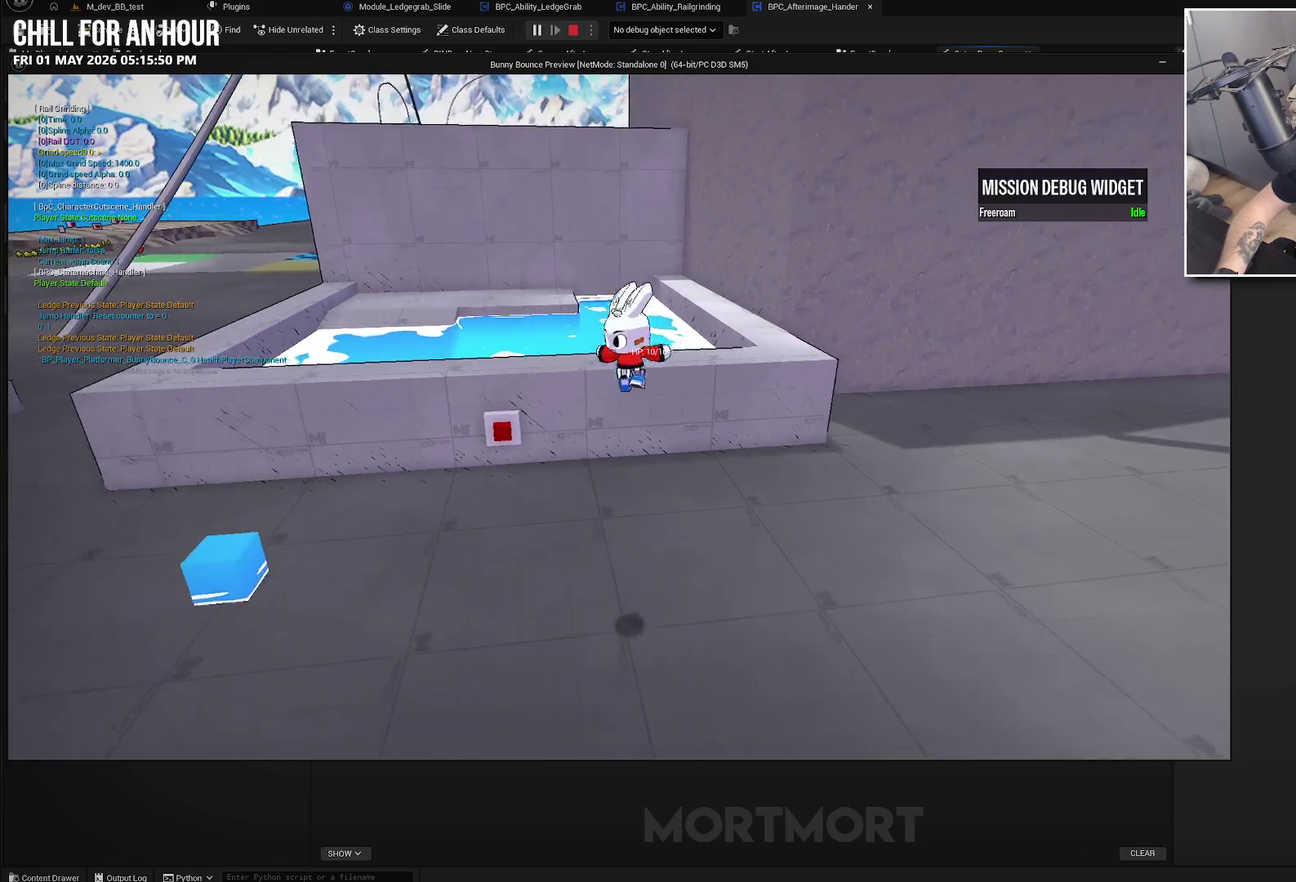
{"buttons": [], "left_stick": "left", "right_stick": "center", "events": [[17, "right_stick", "up-left"], [250, "left_stick", "left"], [283, "right_stick", "center"]]}
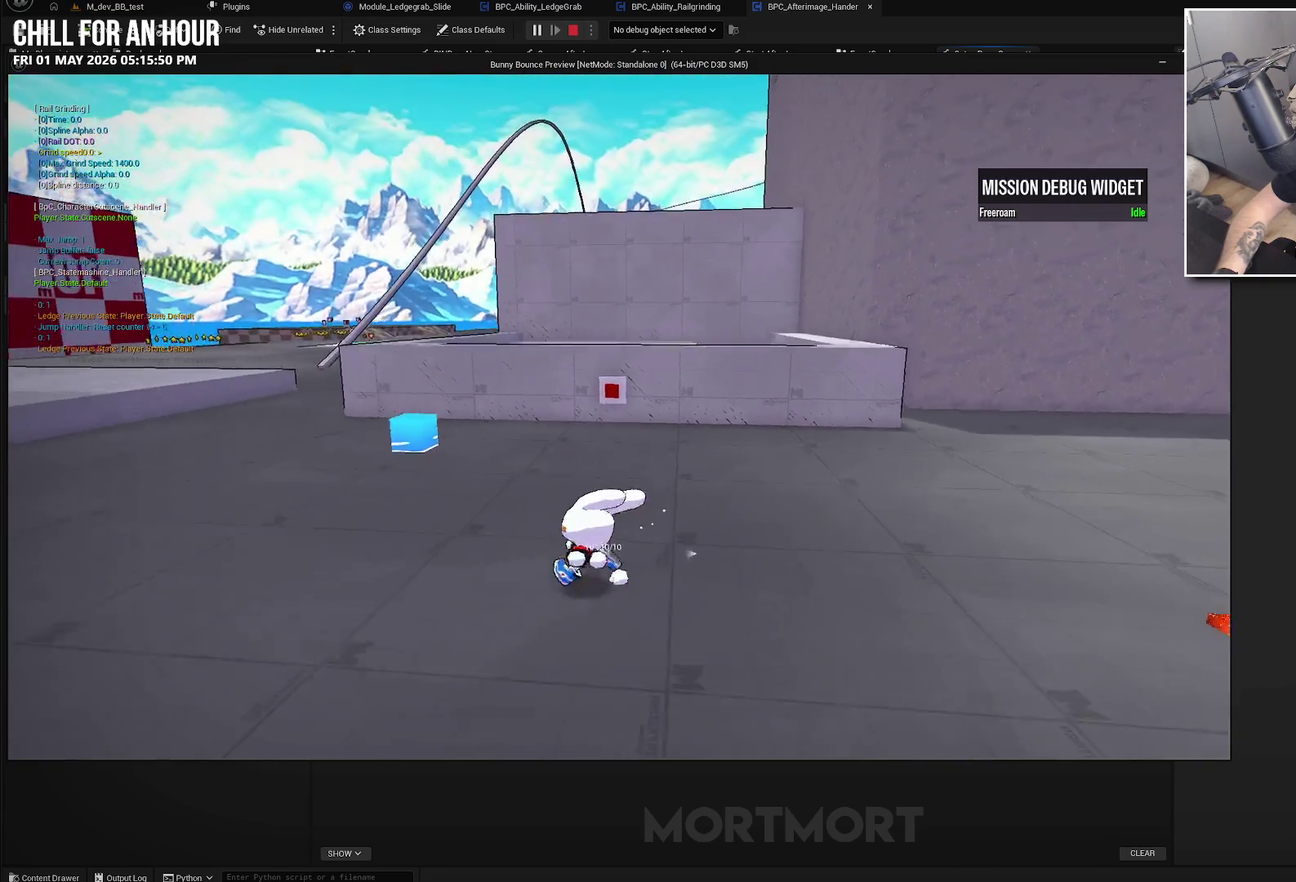
{"buttons": [], "left_stick": "center", "right_stick": "center", "events": [[17, "left_stick", "down-left"], [233, "left_stick", "down"], [333, "left_stick", "center"]]}